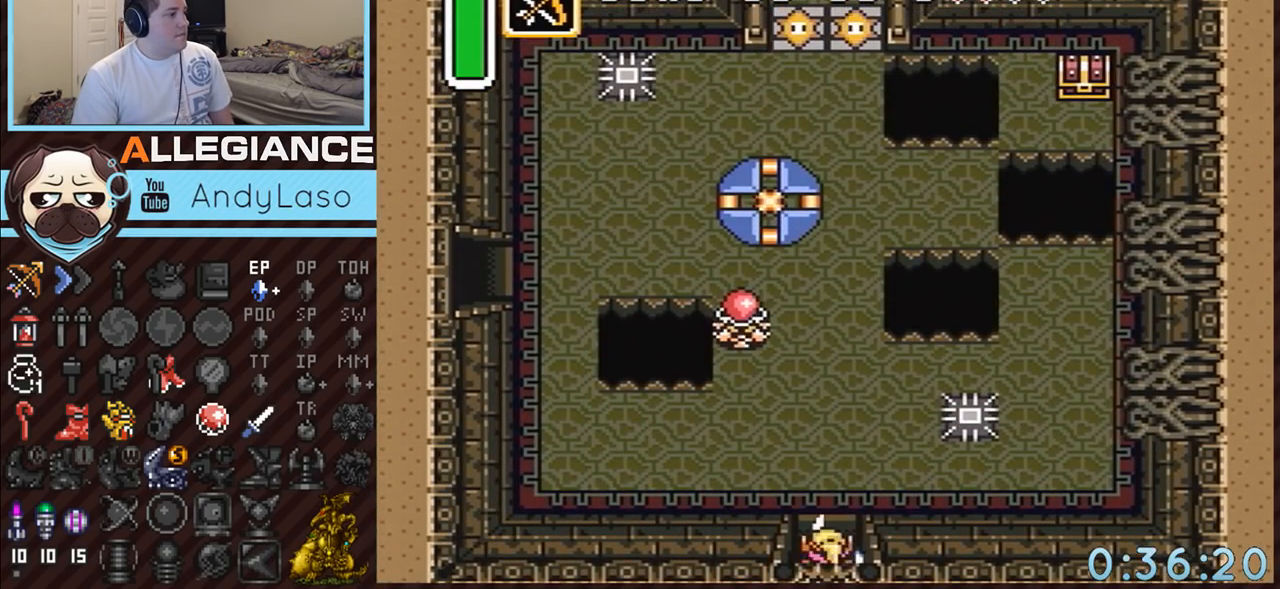
Gameplay with a controller (Nintendo layout); each line is a JSON object with the inputs held at the frame after it. "events" lists button and stick changes between this image and that frame as [ms after this image, input, new state], when the widget could be followed in between. Not read: L3 R3.
{"buttons": ["DPAD_UP", "DPAD_RIGHT"], "events": [[83, "DPAD_RIGHT", "down"]]}
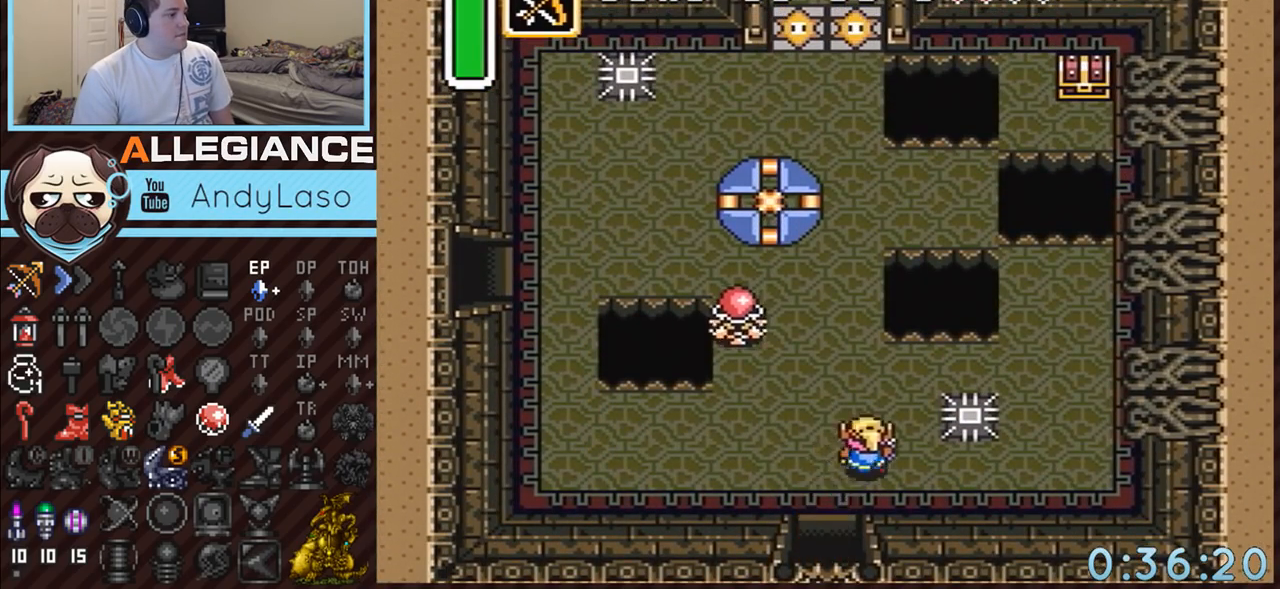
{"buttons": ["A"], "events": [[50, "A", "down"], [83, "DPAD_RIGHT", "up"], [233, "DPAD_UP", "up"]]}
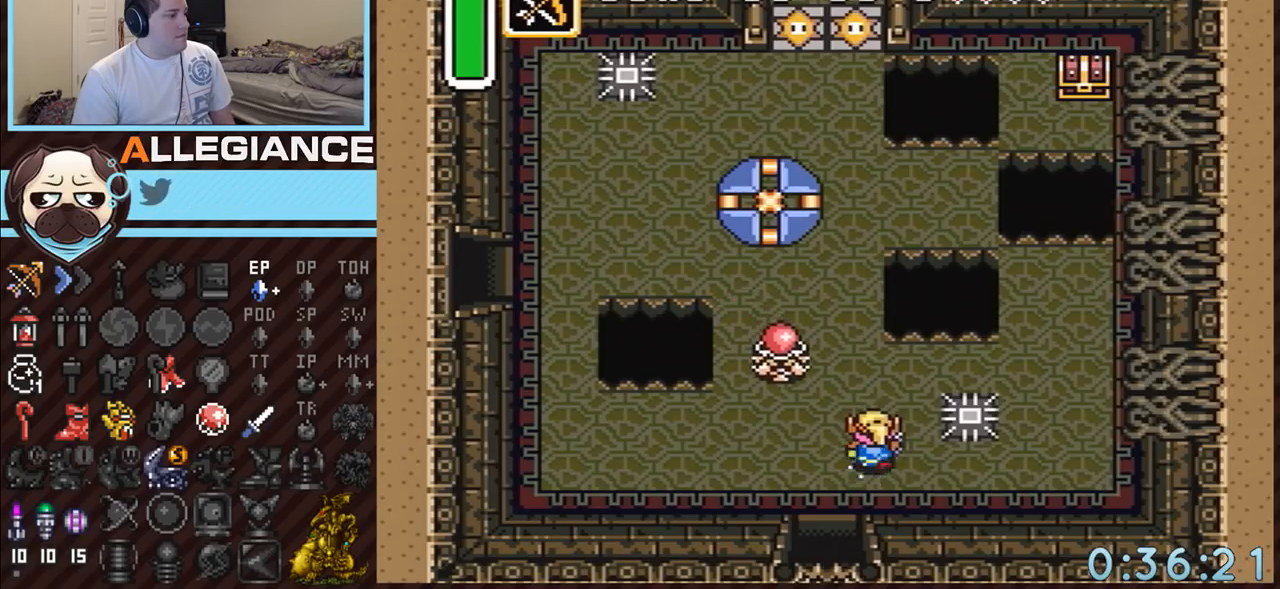
{"buttons": ["DPAD_RIGHT"], "events": [[233, "A", "up"], [483, "DPAD_RIGHT", "down"]]}
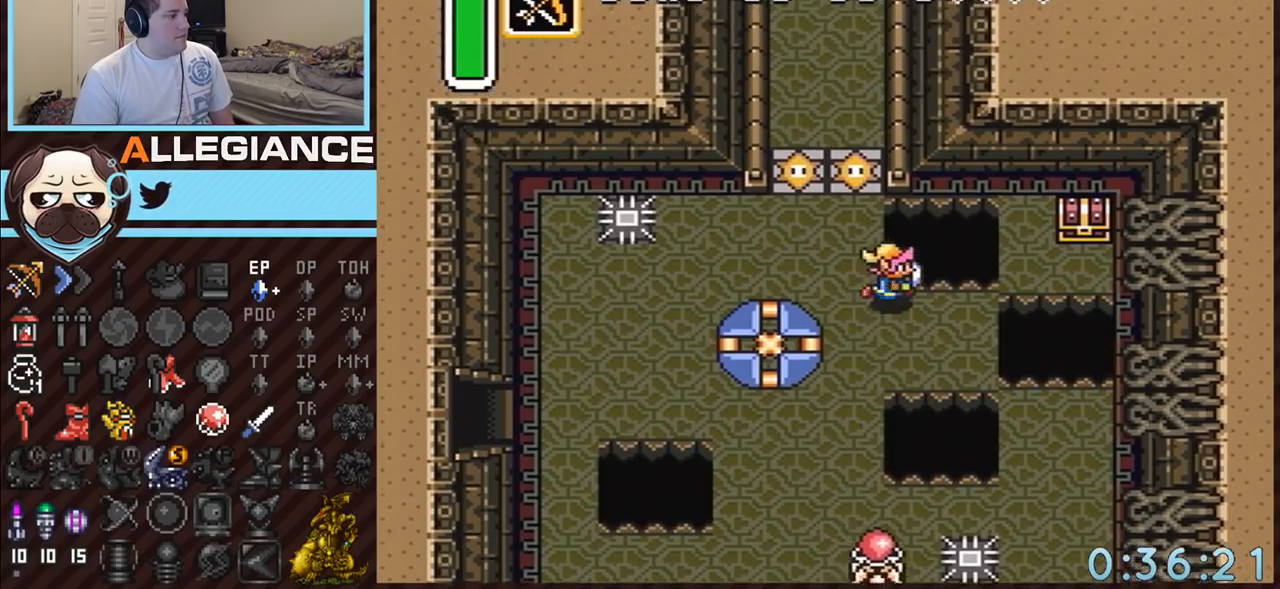
{"buttons": ["DPAD_DOWN", "DPAD_RIGHT"], "events": [[267, "DPAD_DOWN", "down"]]}
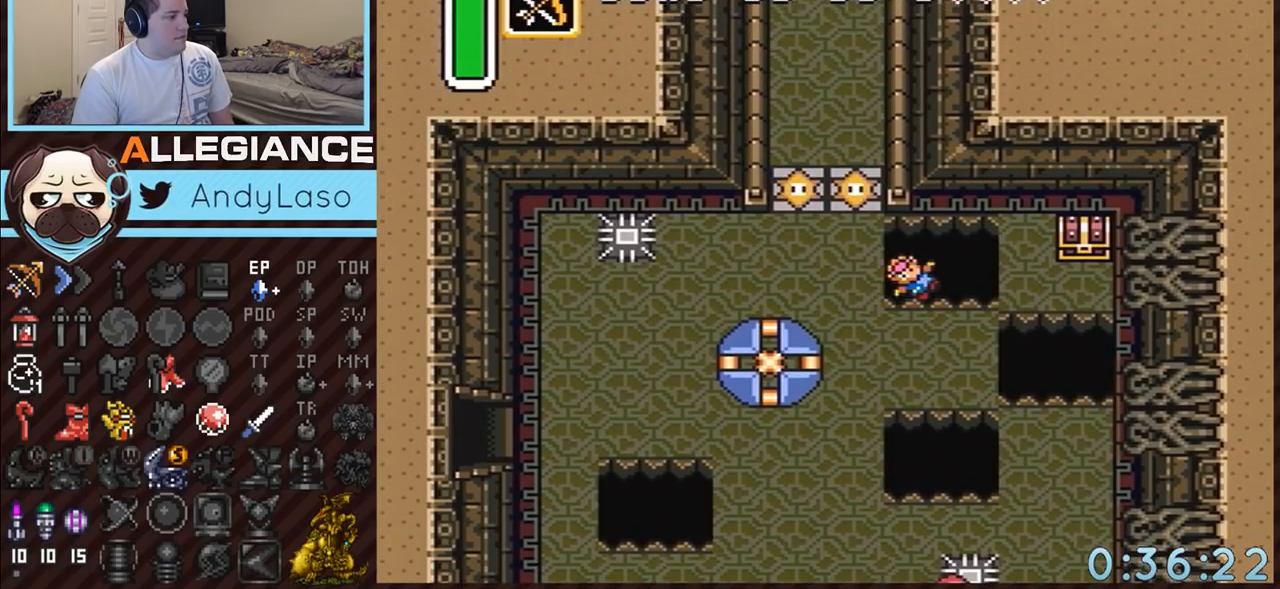
{"buttons": [], "events": [[267, "DPAD_DOWN", "up"], [267, "DPAD_RIGHT", "up"]]}
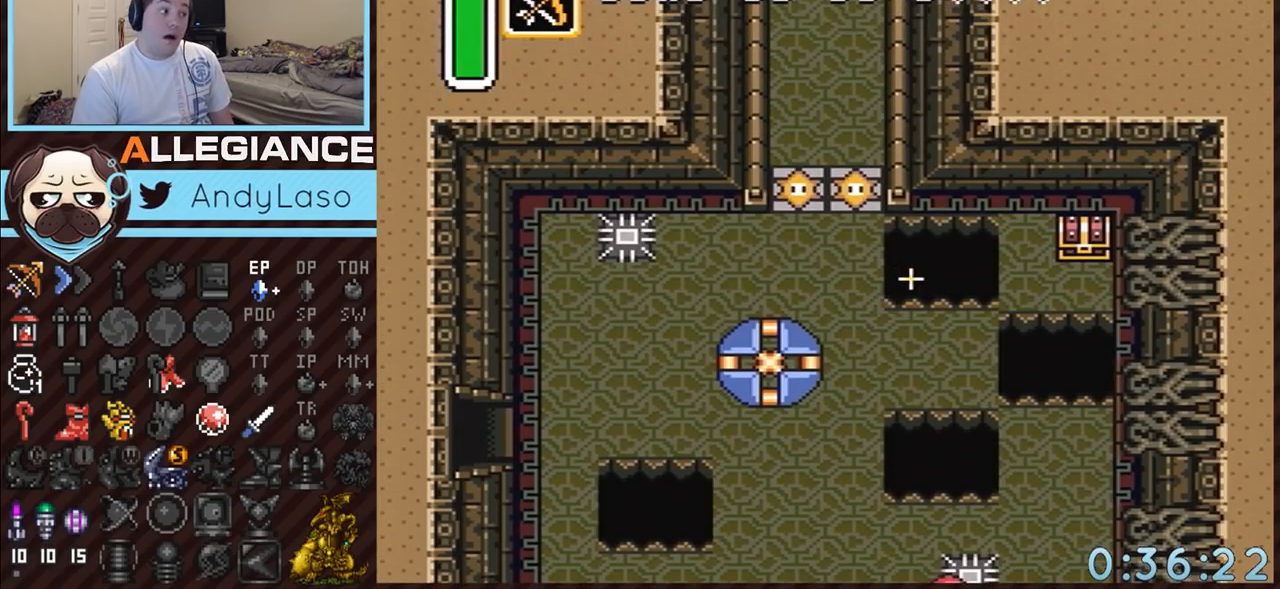
{"buttons": ["DPAD_UP", "DPAD_RIGHT"], "events": [[233, "DPAD_UP", "down"], [267, "DPAD_RIGHT", "down"]]}
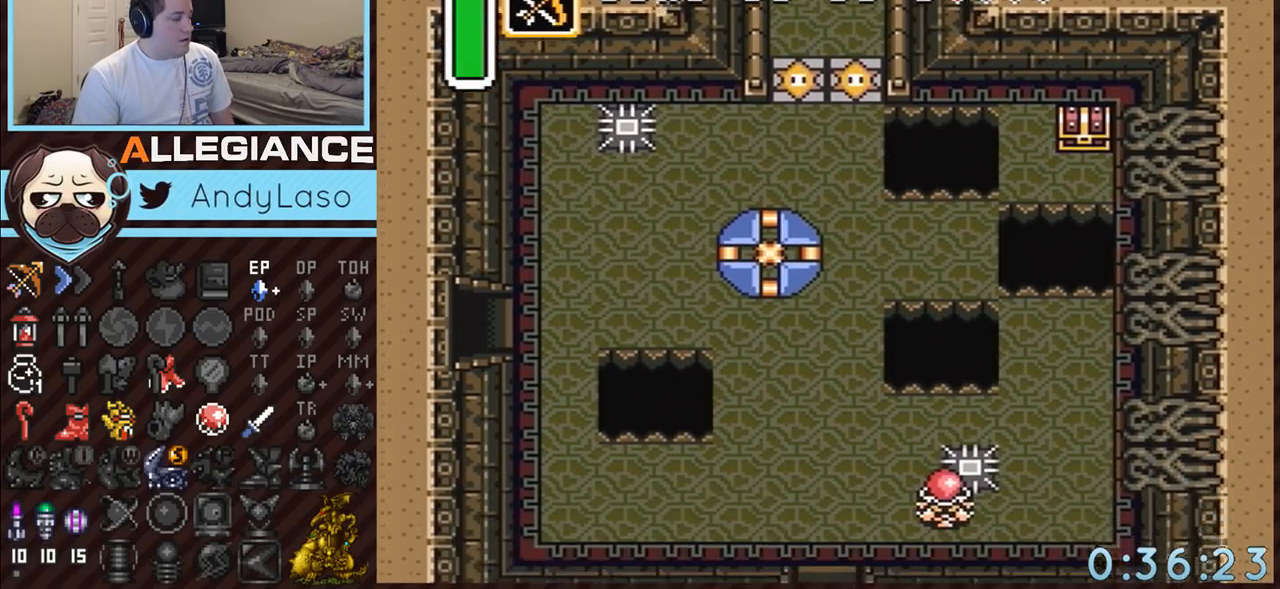
{"buttons": ["DPAD_UP", "DPAD_RIGHT"], "events": []}
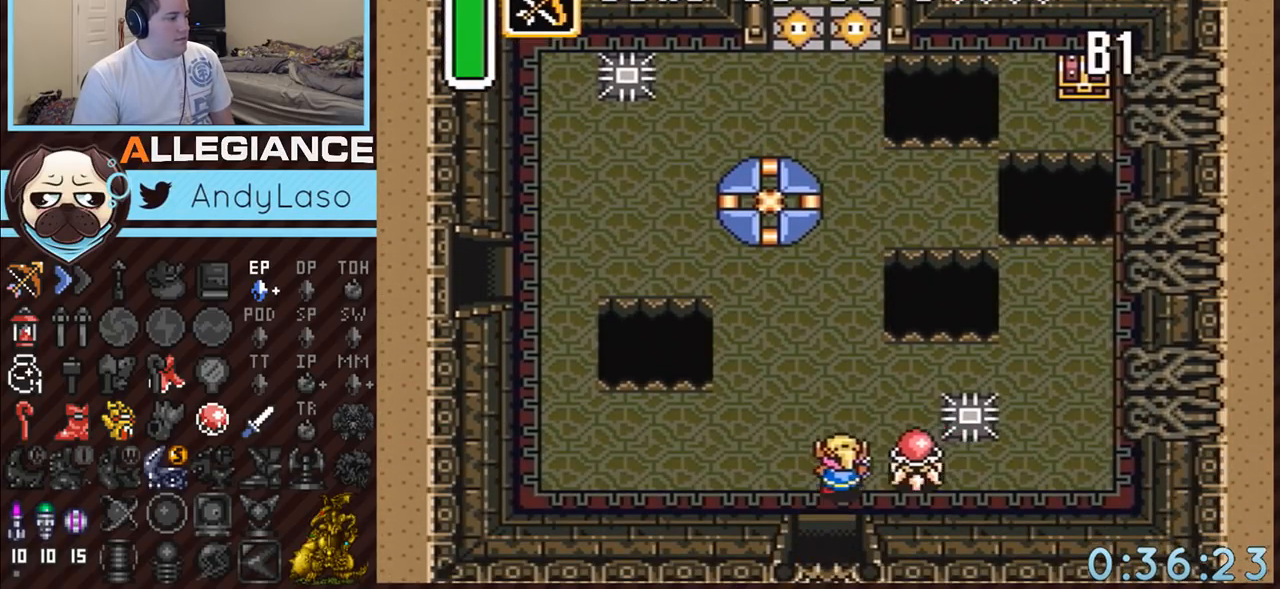
{"buttons": ["DPAD_UP"], "events": [[233, "DPAD_RIGHT", "up"]]}
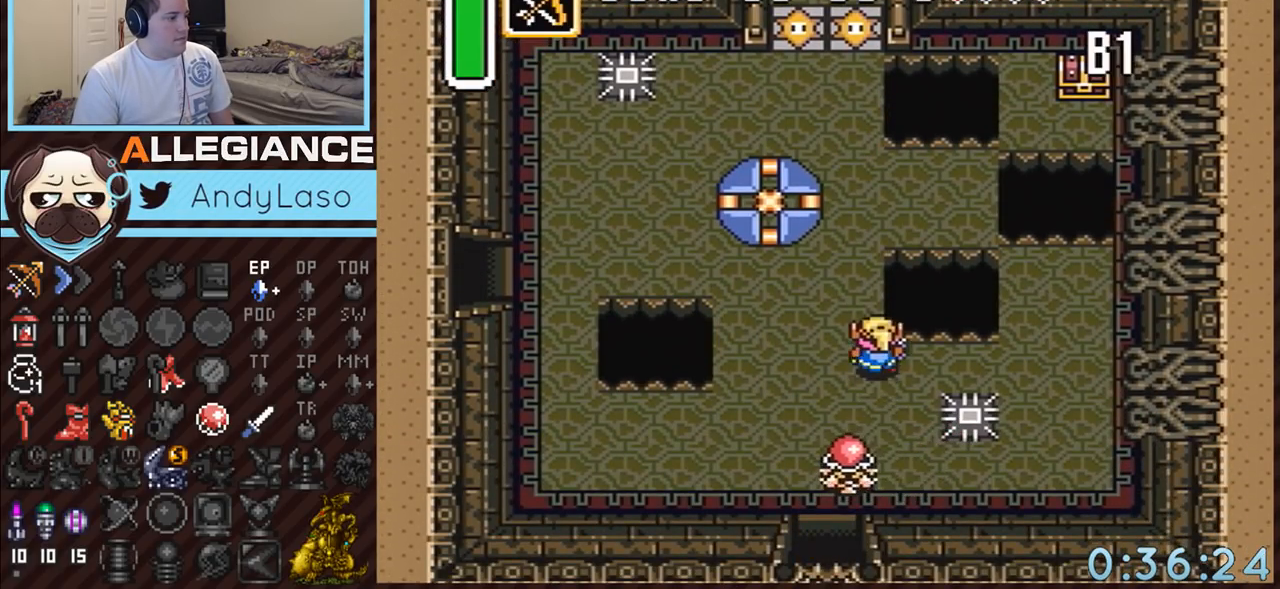
{"buttons": ["DPAD_UP", "DPAD_RIGHT"], "events": [[450, "DPAD_RIGHT", "down"]]}
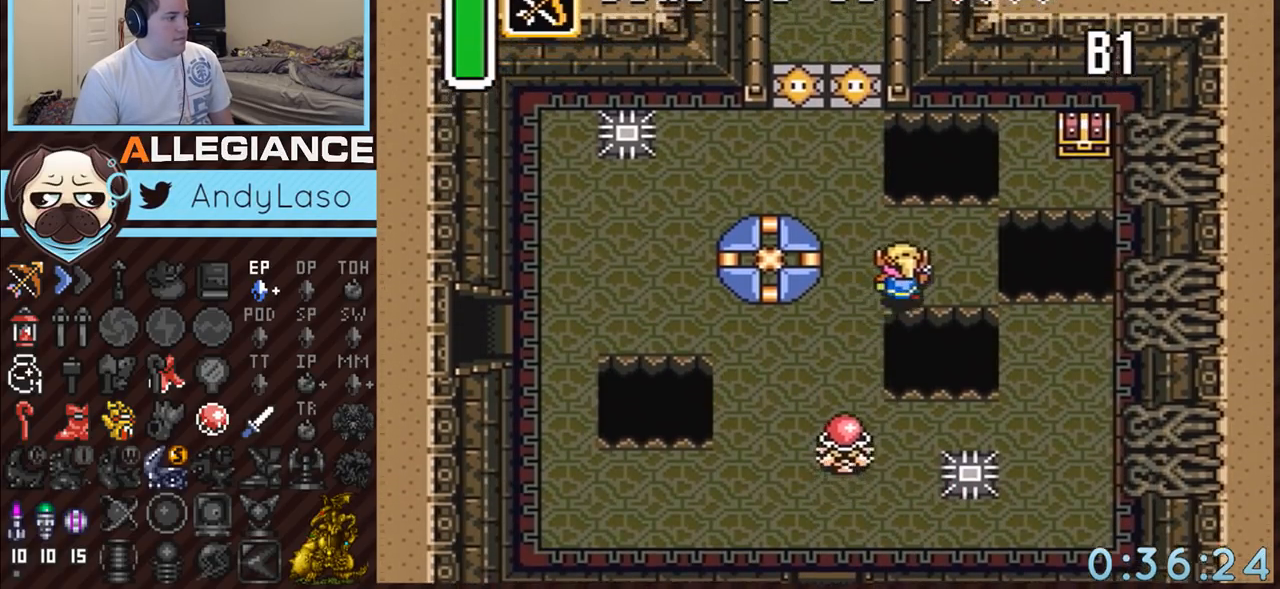
{"buttons": ["DPAD_UP", "DPAD_RIGHT"], "events": []}
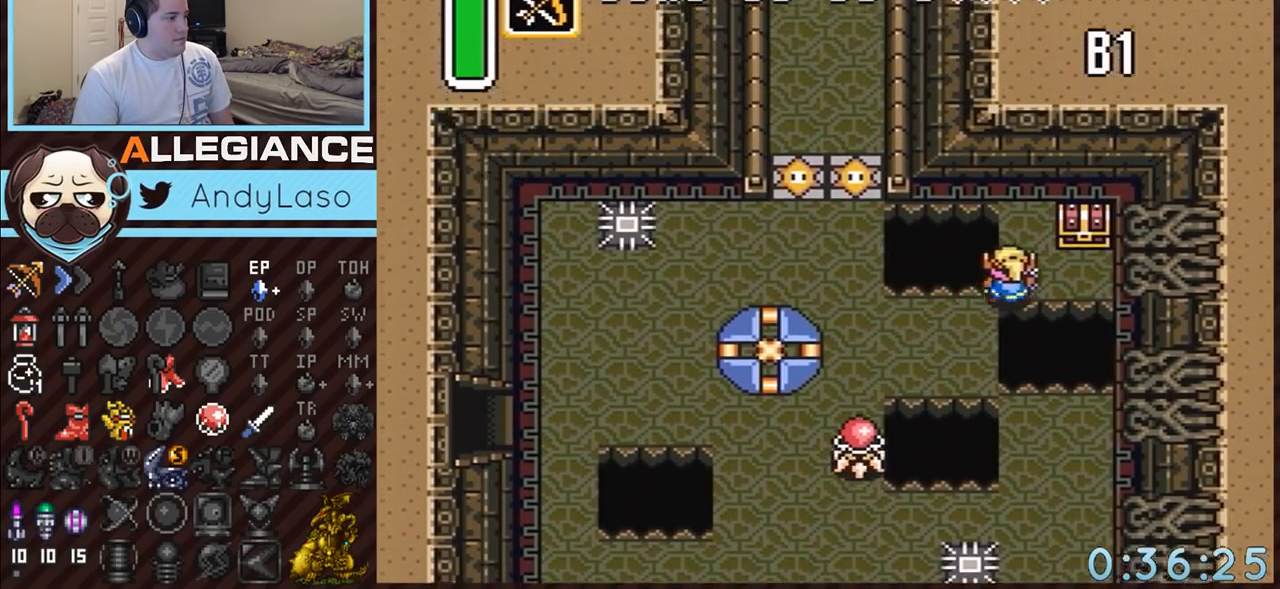
{"buttons": ["A"], "events": [[167, "DPAD_UP", "up"], [333, "DPAD_RIGHT", "up"], [333, "DPAD_UP", "down"], [367, "DPAD_UP", "up"], [383, "A", "down"]]}
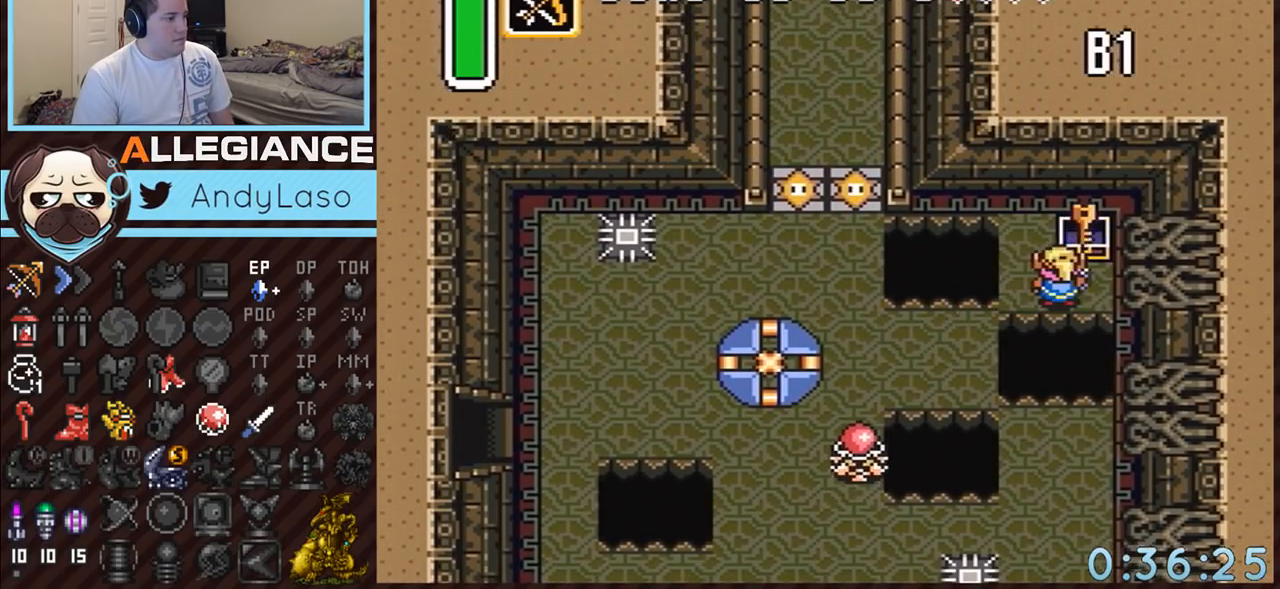
{"buttons": ["DPAD_LEFT"], "events": [[267, "A", "up"], [333, "DPAD_LEFT", "down"]]}
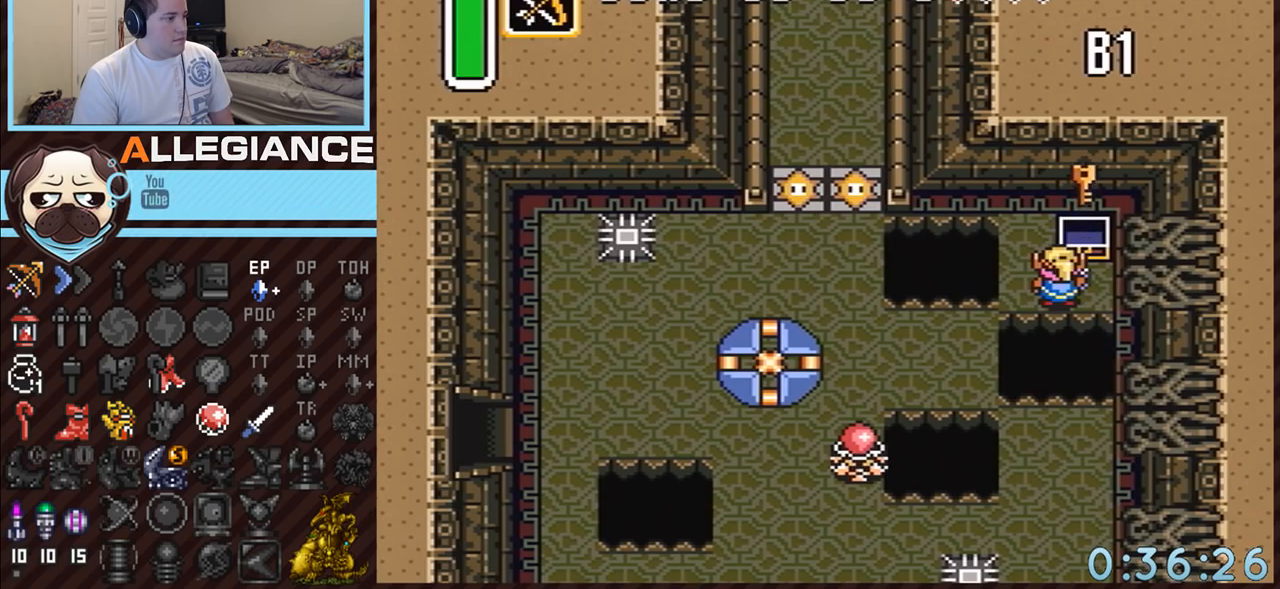
{"buttons": ["DPAD_DOWN", "DPAD_LEFT"], "events": [[450, "DPAD_DOWN", "down"]]}
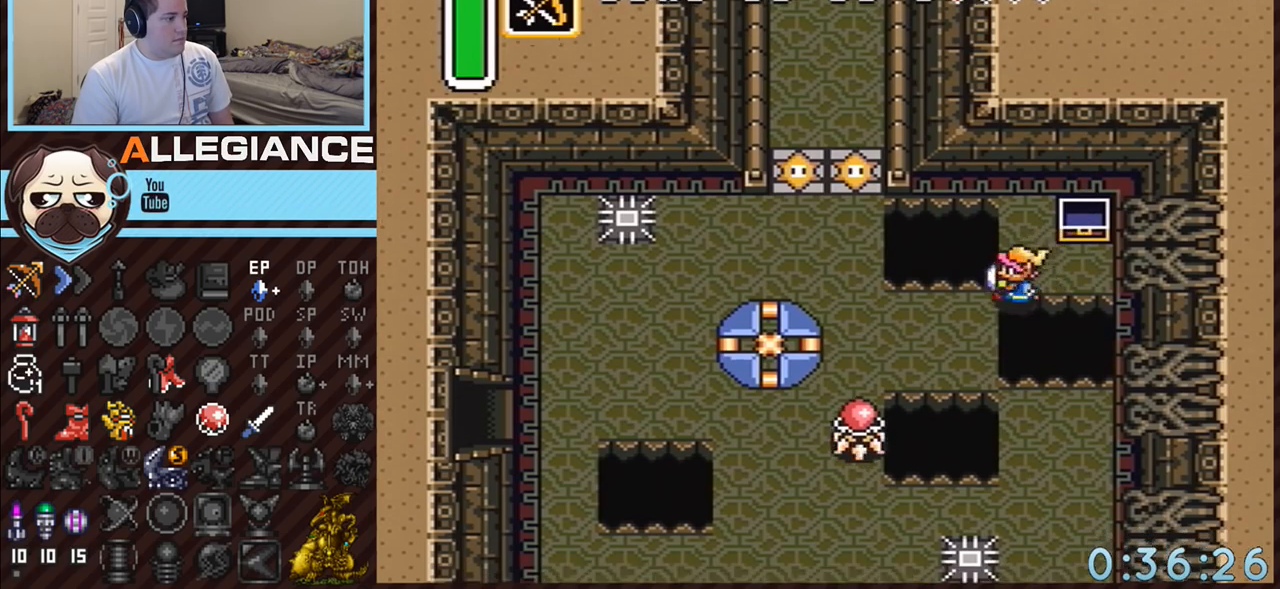
{"buttons": ["DPAD_LEFT"], "events": [[200, "DPAD_DOWN", "up"]]}
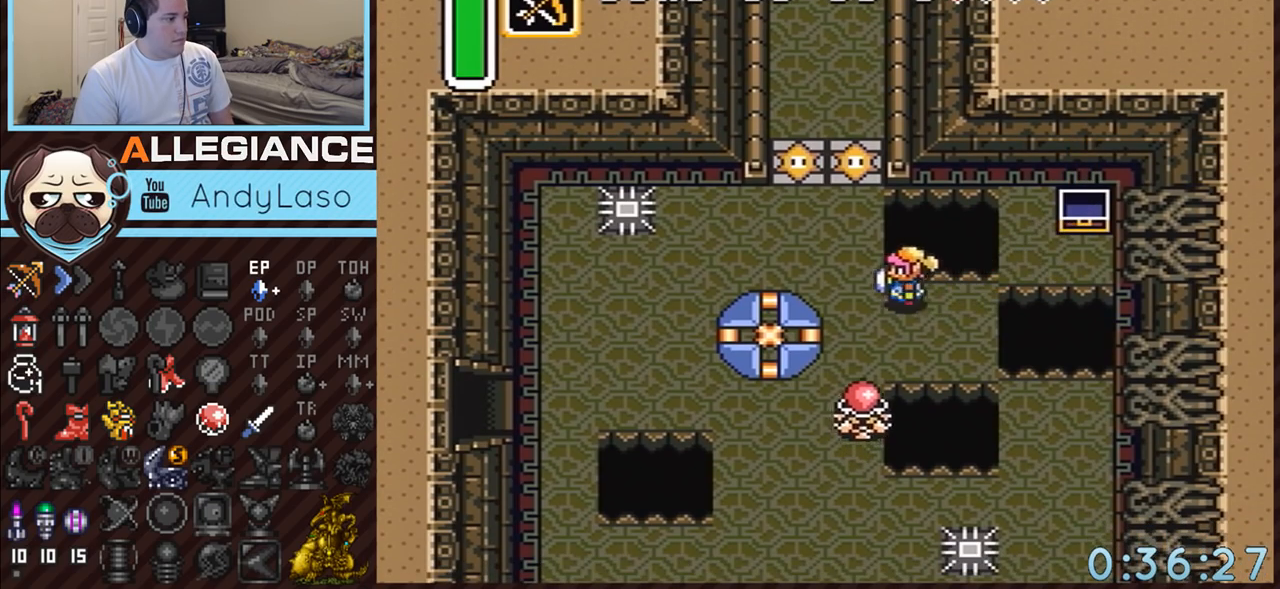
{"buttons": ["DPAD_LEFT"], "events": []}
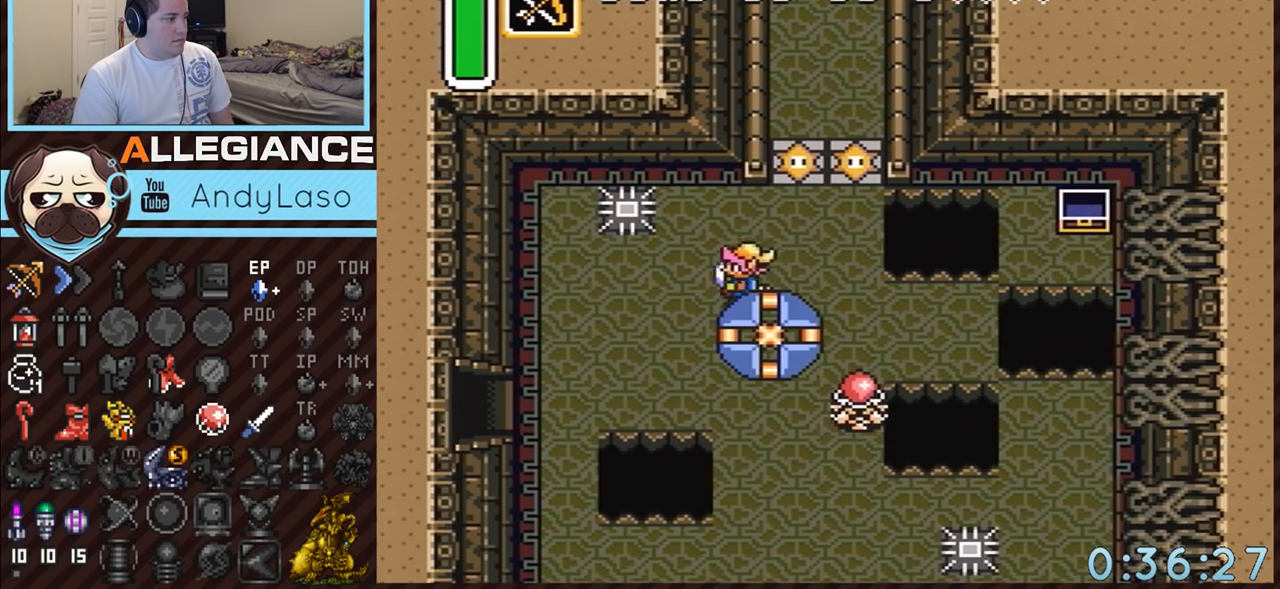
{"buttons": ["DPAD_RIGHT"], "events": [[200, "DPAD_DOWN", "down"], [200, "DPAD_LEFT", "up"], [417, "DPAD_RIGHT", "down"], [450, "DPAD_DOWN", "up"]]}
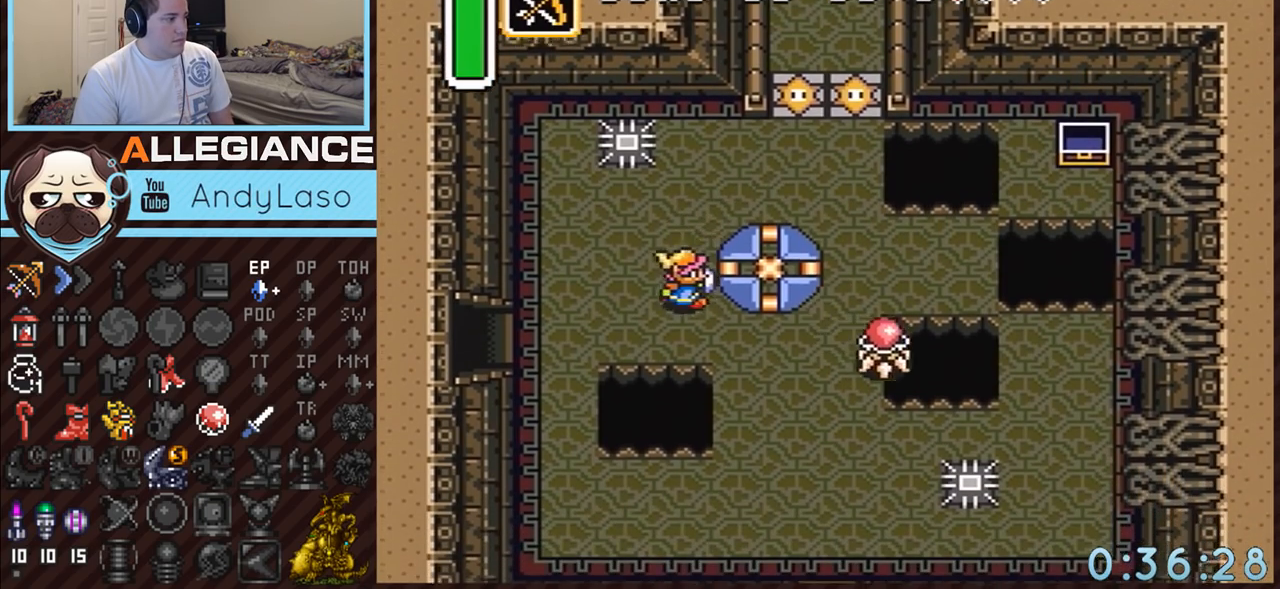
{"buttons": ["START"], "events": [[50, "DPAD_DOWN", "down"], [83, "DPAD_RIGHT", "up"], [117, "DPAD_DOWN", "up"], [267, "DPAD_LEFT", "down"], [333, "START", "down"], [383, "DPAD_LEFT", "up"]]}
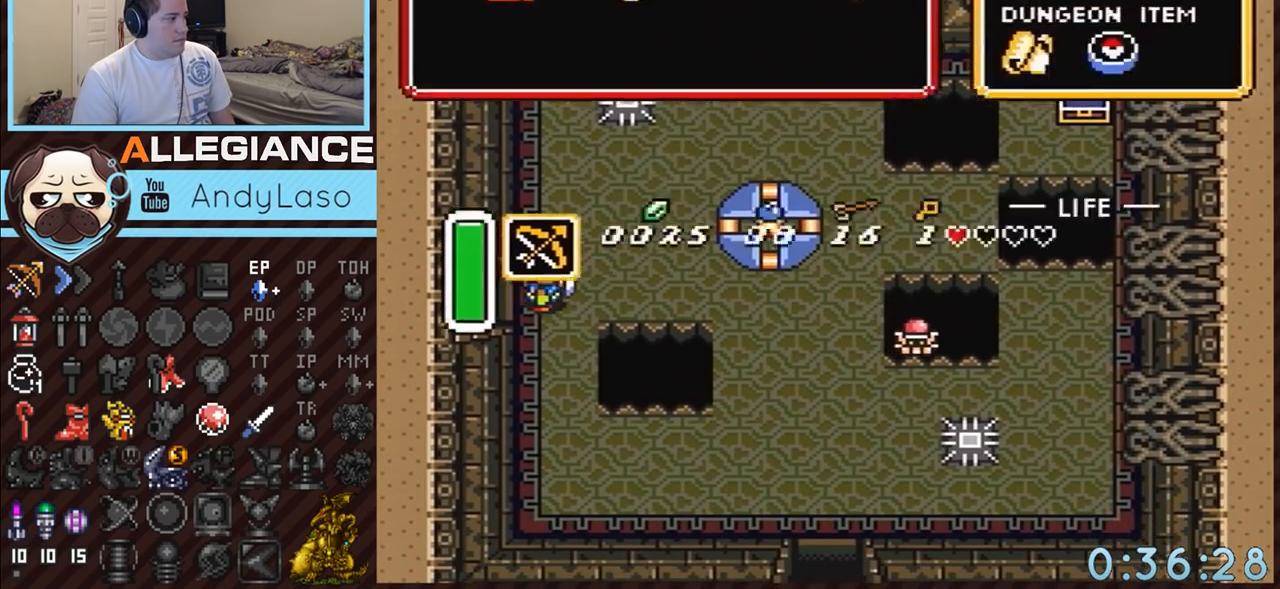
{"buttons": [], "events": [[233, "START", "up"]]}
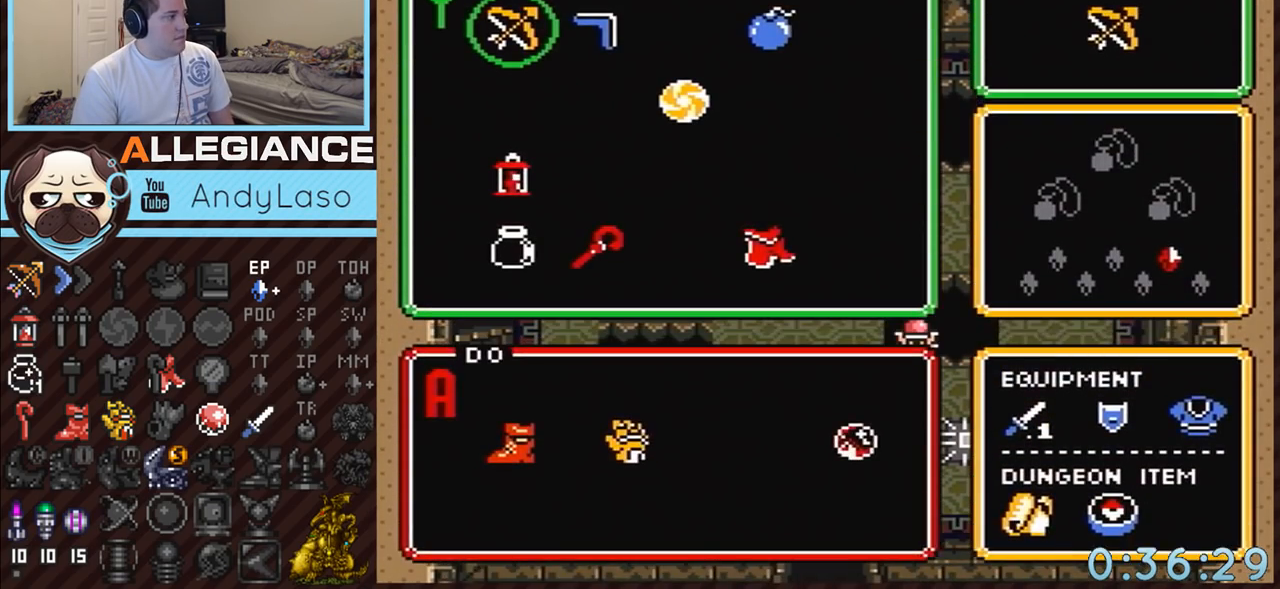
{"buttons": ["DPAD_LEFT"], "events": [[83, "DPAD_RIGHT", "down"], [133, "DPAD_RIGHT", "up"], [233, "DPAD_UP", "down"], [267, "DPAD_UP", "up"], [267, "START", "down"], [450, "DPAD_LEFT", "down"], [450, "START", "up"]]}
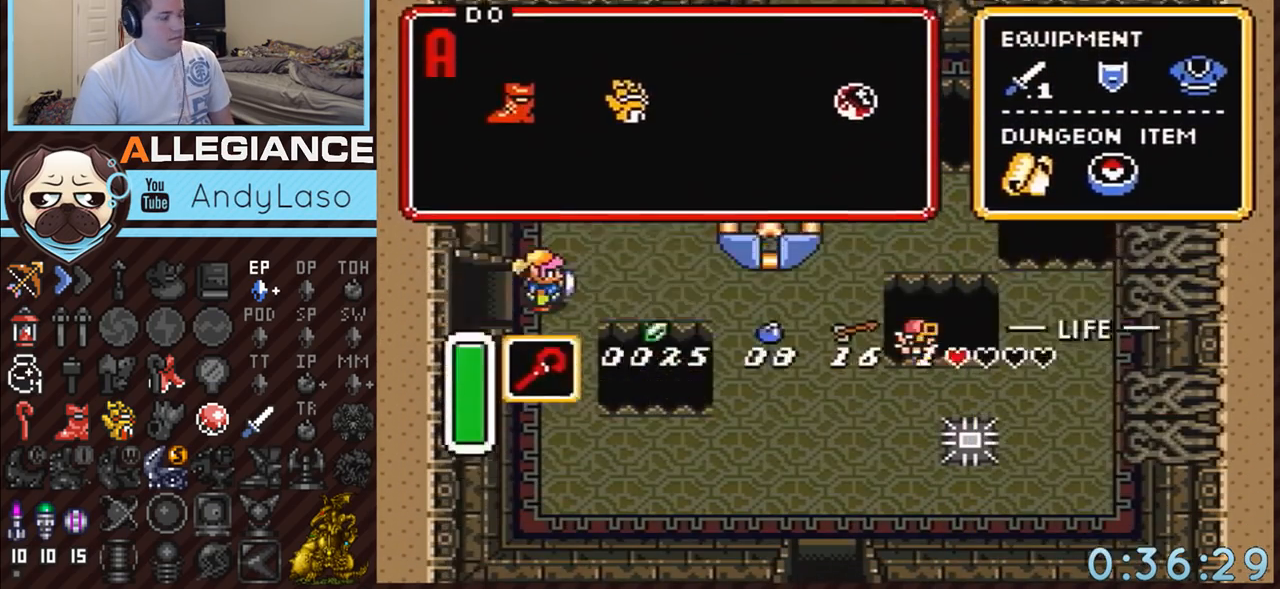
{"buttons": ["DPAD_LEFT"], "events": []}
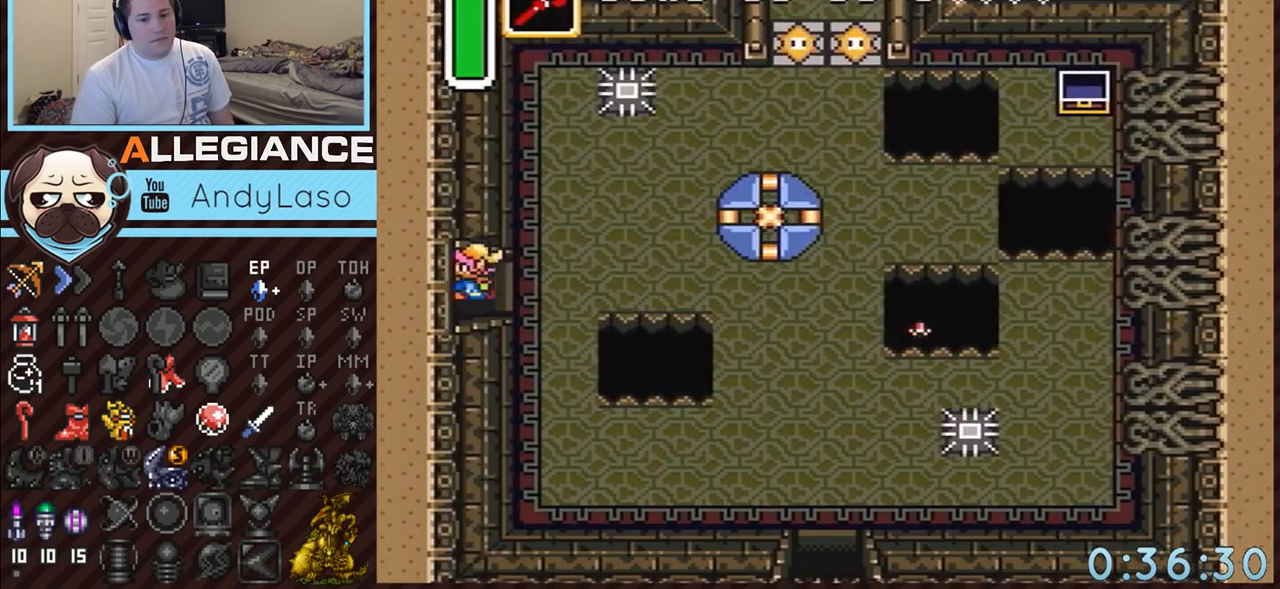
{"buttons": ["DPAD_LEFT"], "events": []}
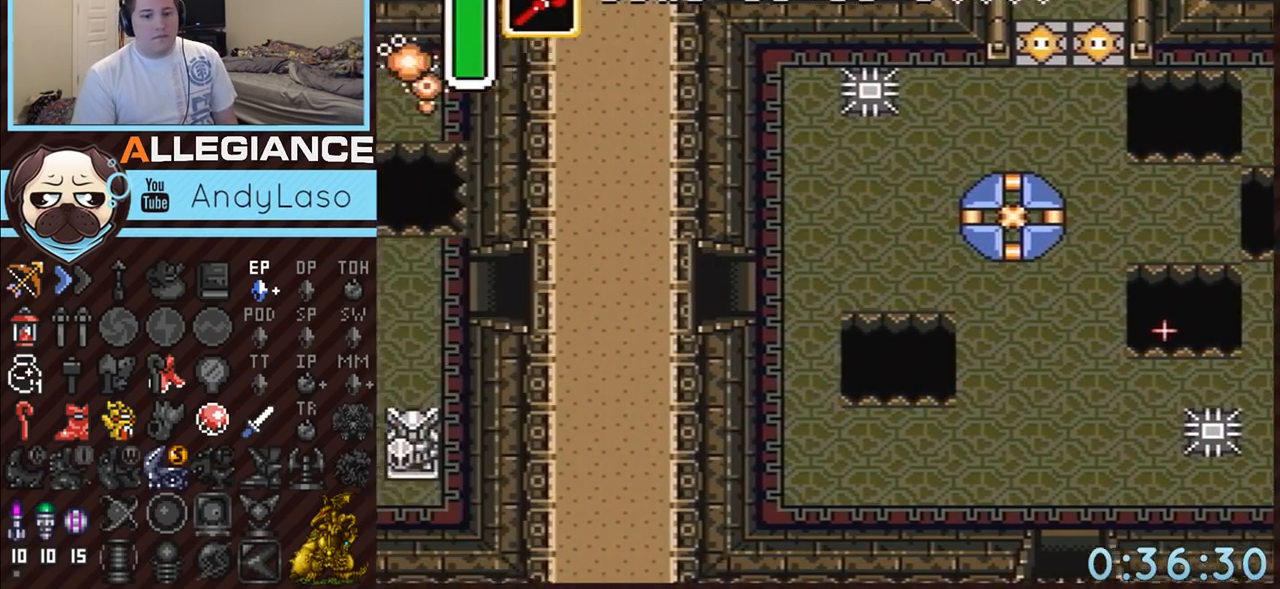
{"buttons": ["DPAD_LEFT"], "events": []}
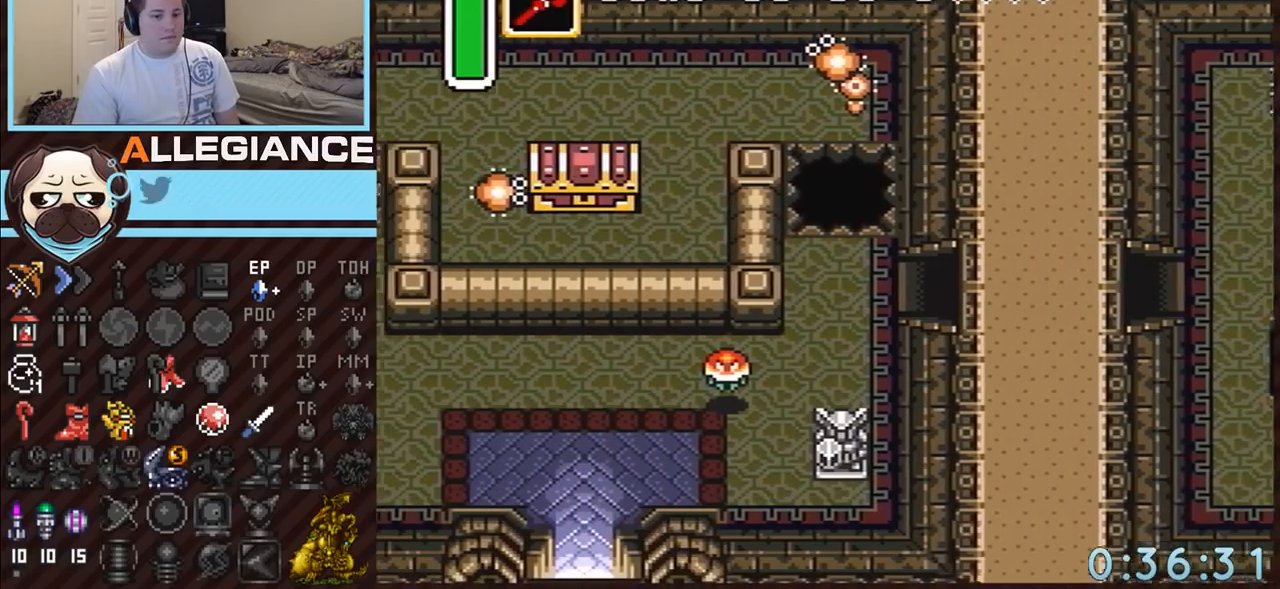
{"buttons": ["DPAD_DOWN", "DPAD_LEFT"], "events": [[333, "DPAD_DOWN", "down"]]}
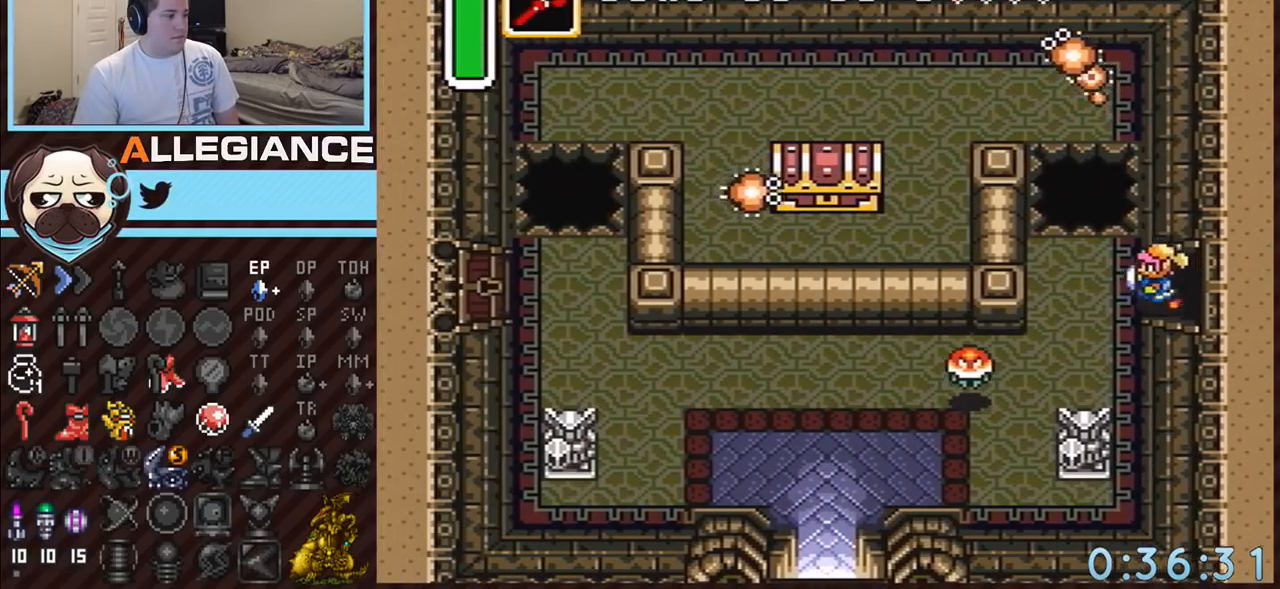
{"buttons": ["B", "DPAD_DOWN", "DPAD_LEFT"], "events": [[483, "B", "down"]]}
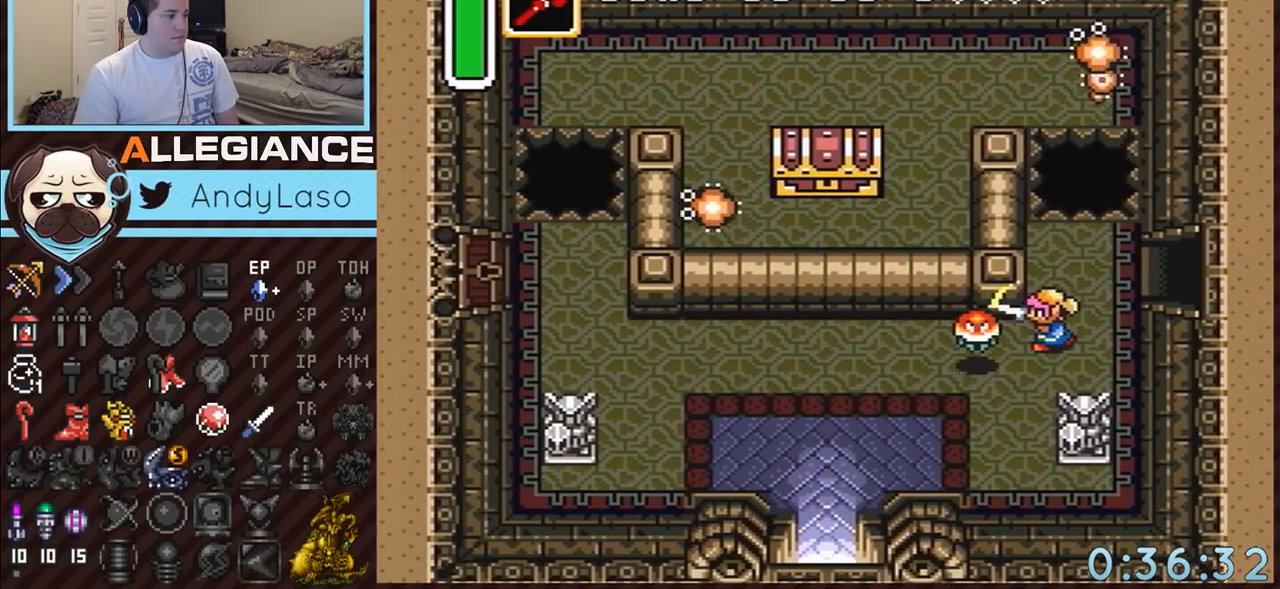
{"buttons": ["DPAD_DOWN", "DPAD_LEFT"], "events": [[183, "B", "up"]]}
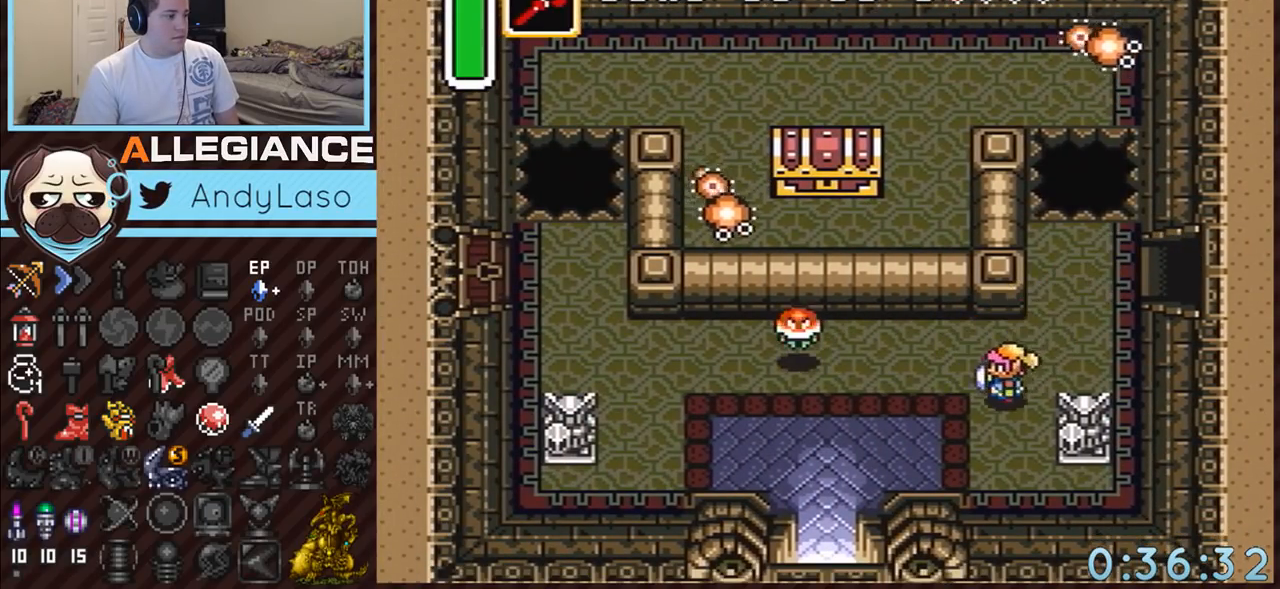
{"buttons": ["DPAD_DOWN", "DPAD_LEFT"], "events": []}
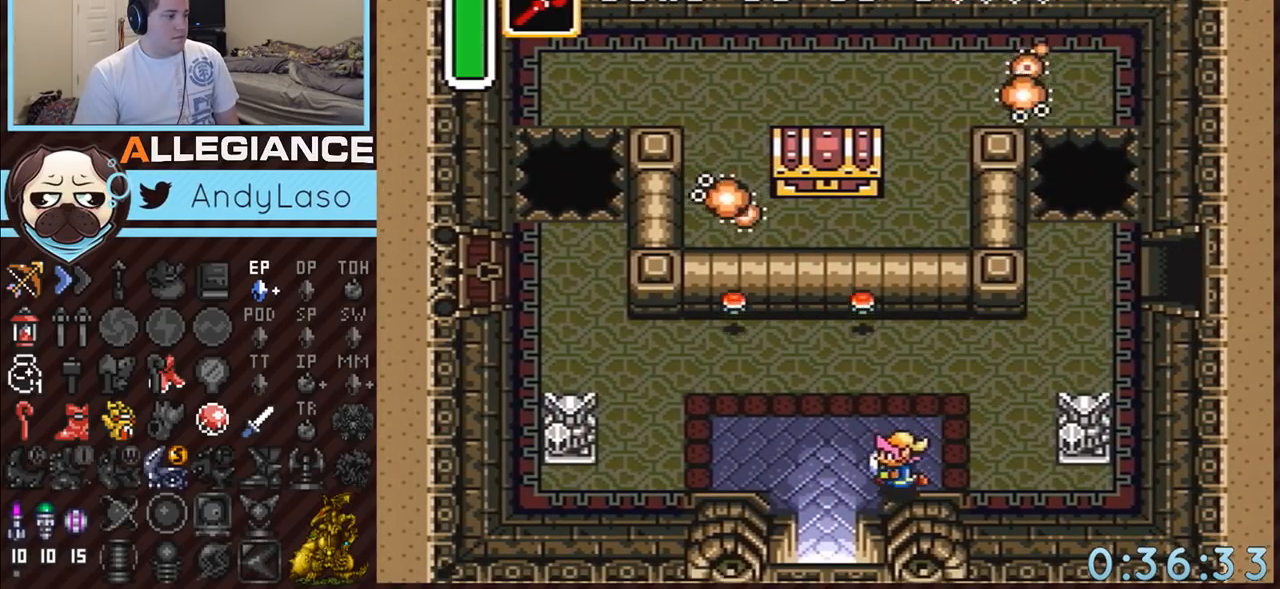
{"buttons": ["DPAD_DOWN"], "events": [[117, "DPAD_DOWN", "up"], [300, "DPAD_DOWN", "down"], [300, "DPAD_LEFT", "up"]]}
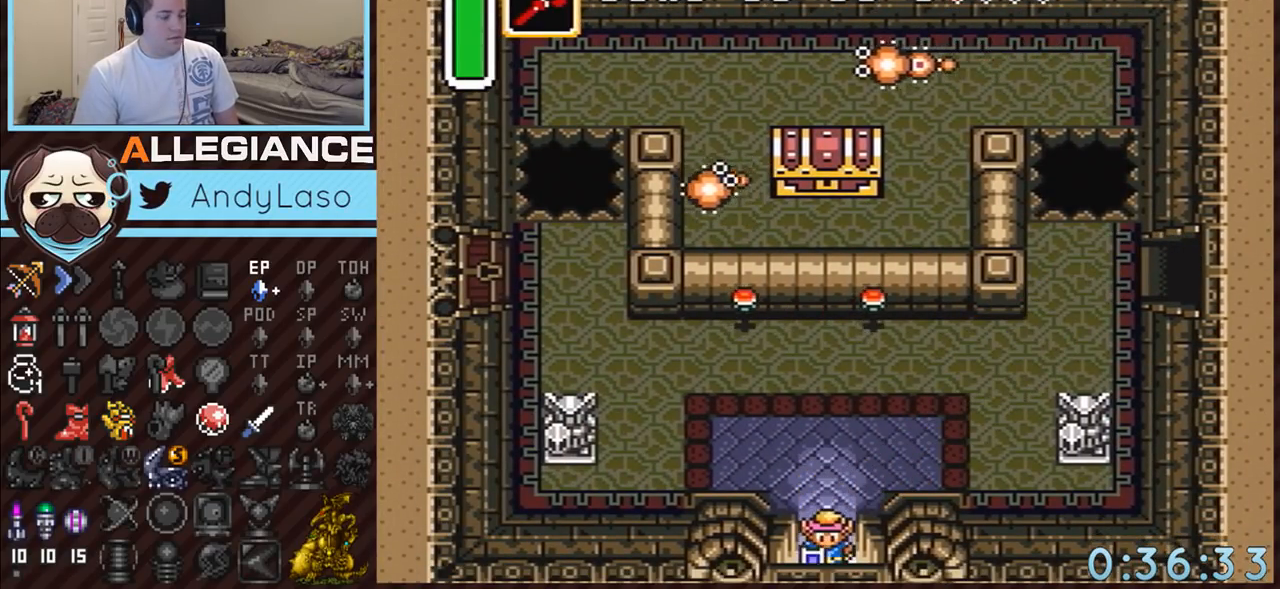
{"buttons": ["DPAD_DOWN"], "events": []}
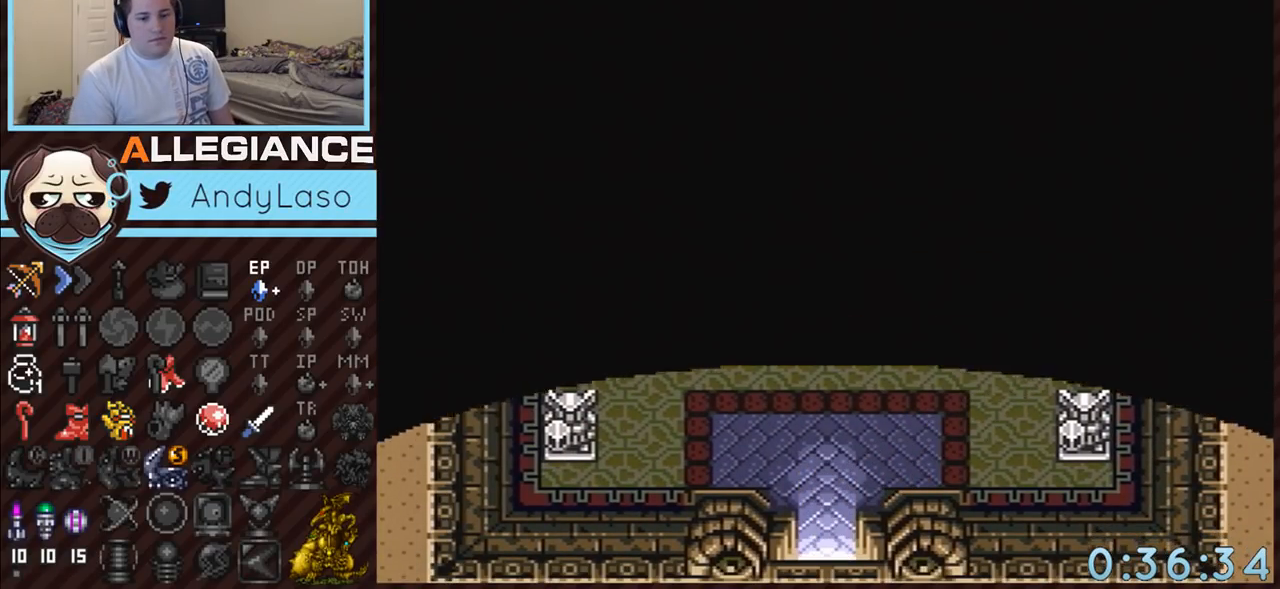
{"buttons": ["DPAD_DOWN"], "events": []}
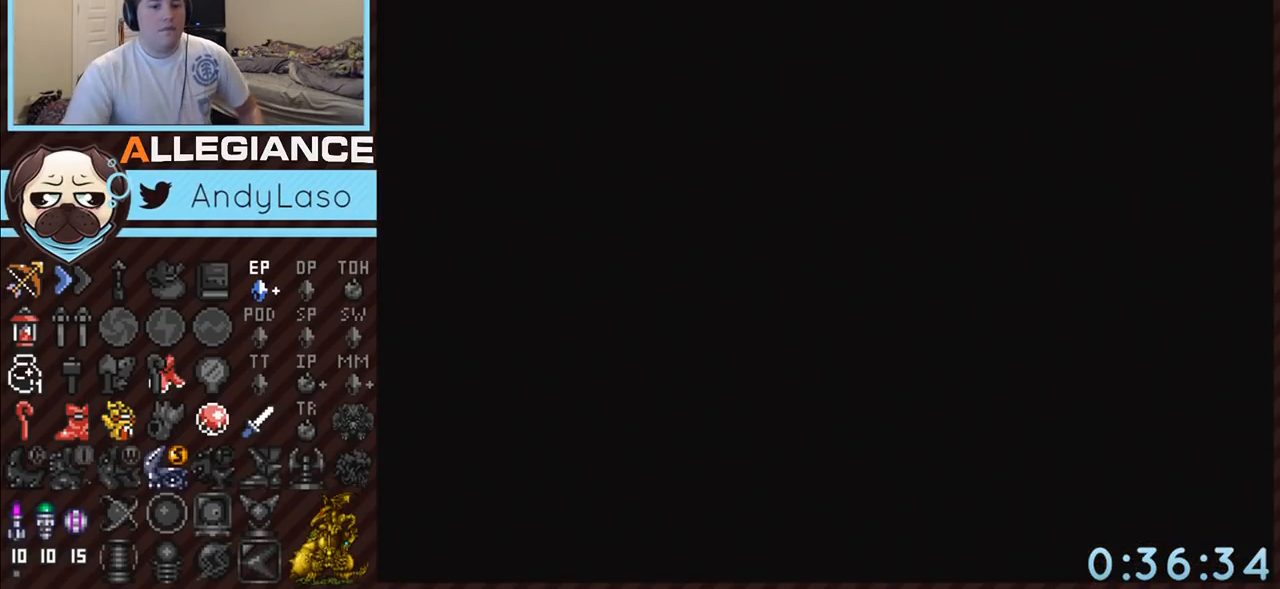
{"buttons": ["DPAD_DOWN"], "events": []}